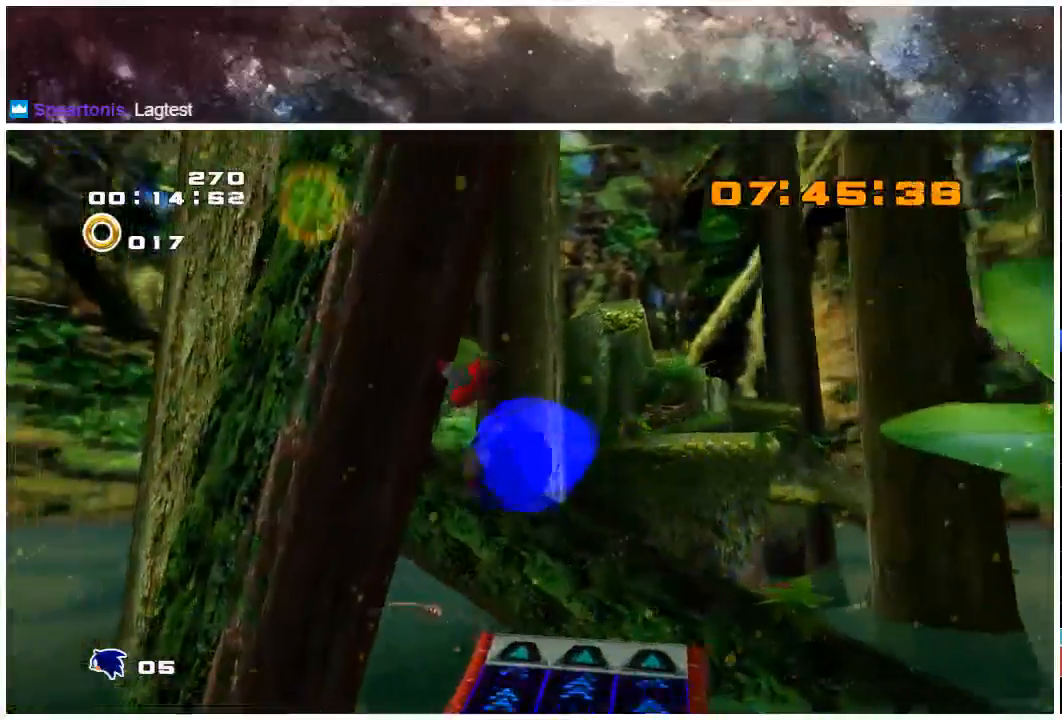
Gameplay with a controller (Xbox layout); each line is a JSON object with the inputs held at the frame after it. "events" lists button and stick changes between this image and that frame as [ms after this image, input, new state], when the widget could be followed in between. Not read: L1 L2 R1 R2.
{"buttons": [], "left_stick": "up-right", "right_stick": "center", "events": [[67, "left_stick", "up"], [333, "left_stick", "up-right"]]}
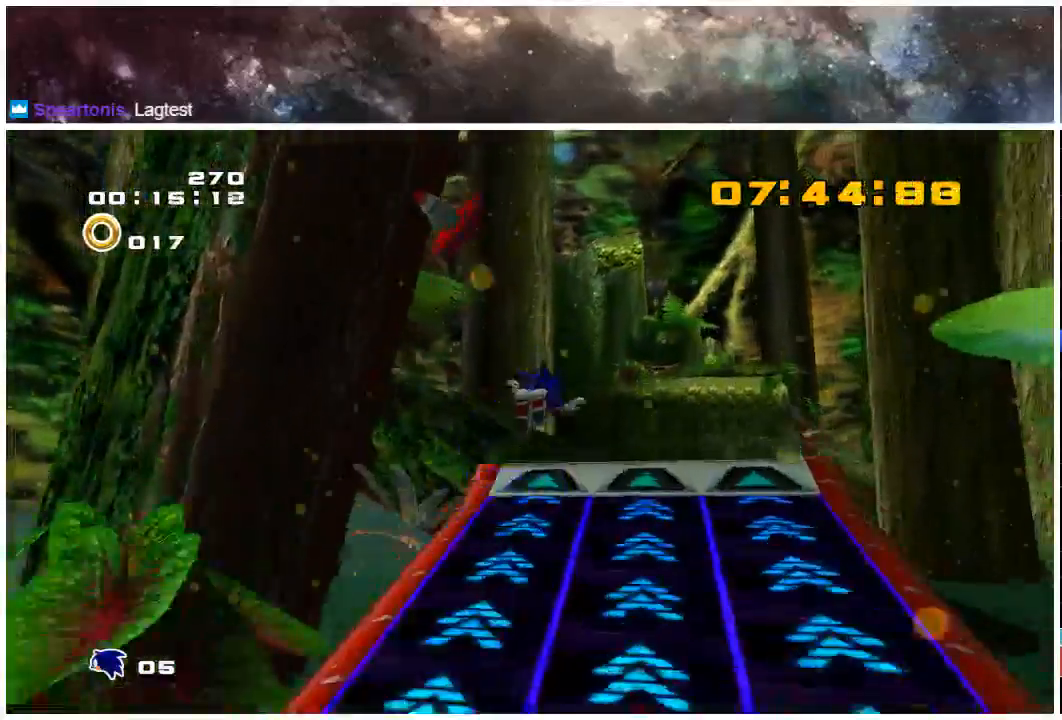
{"buttons": [], "left_stick": "up", "right_stick": "center", "events": [[417, "left_stick", "up"]]}
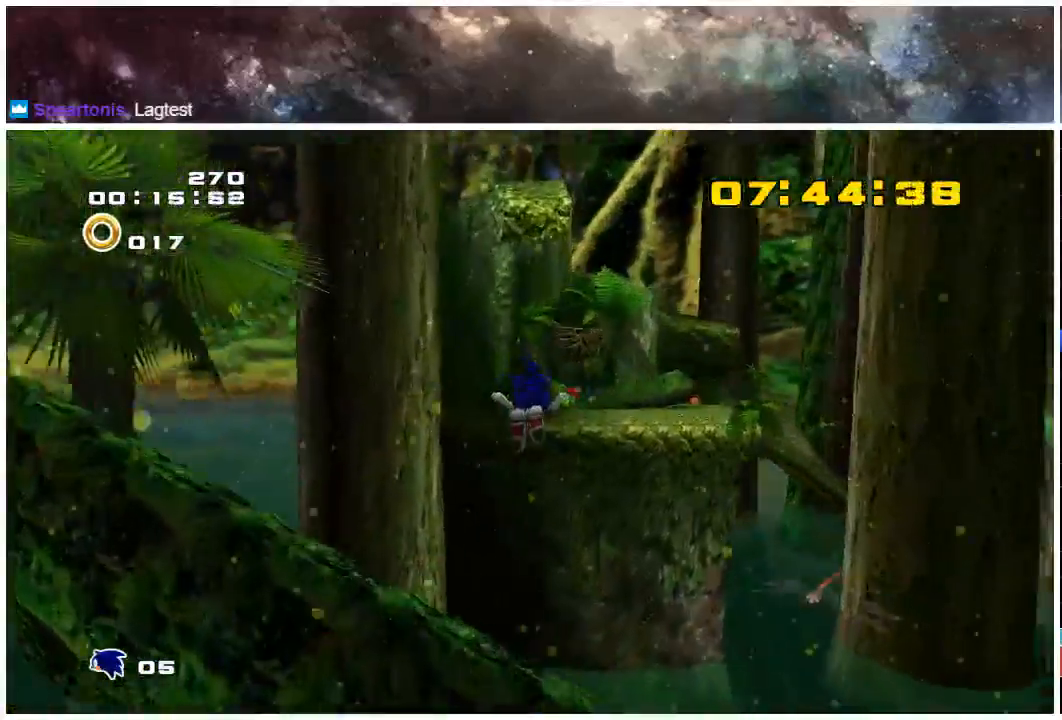
{"buttons": [], "left_stick": "up", "right_stick": "center", "events": []}
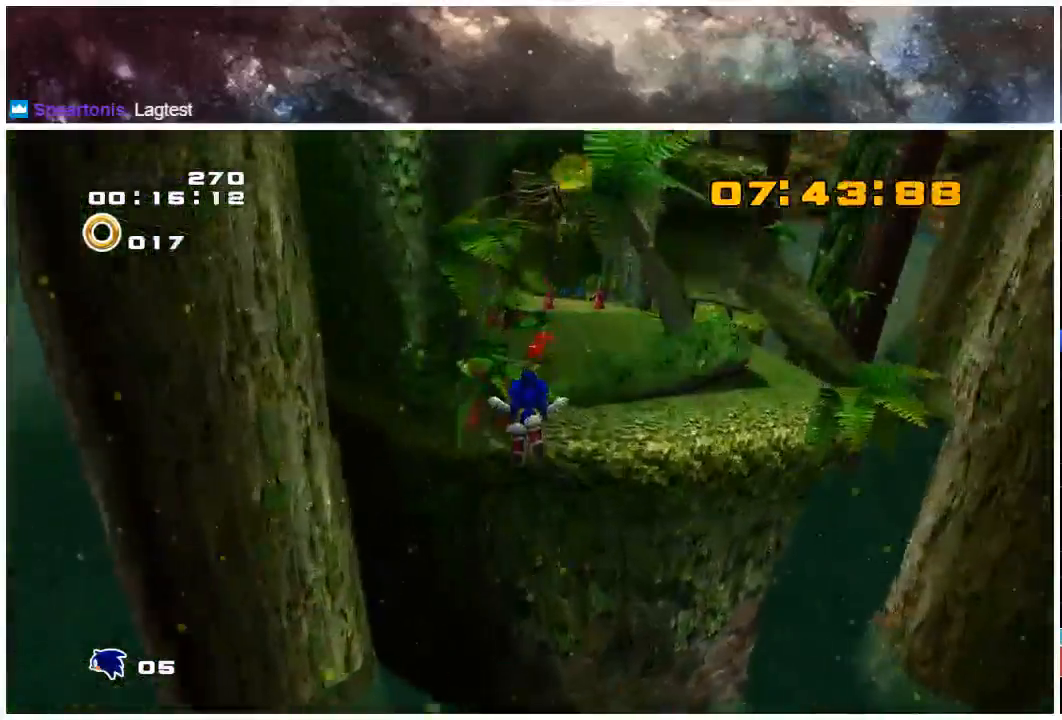
{"buttons": [], "left_stick": "up", "right_stick": "center", "events": []}
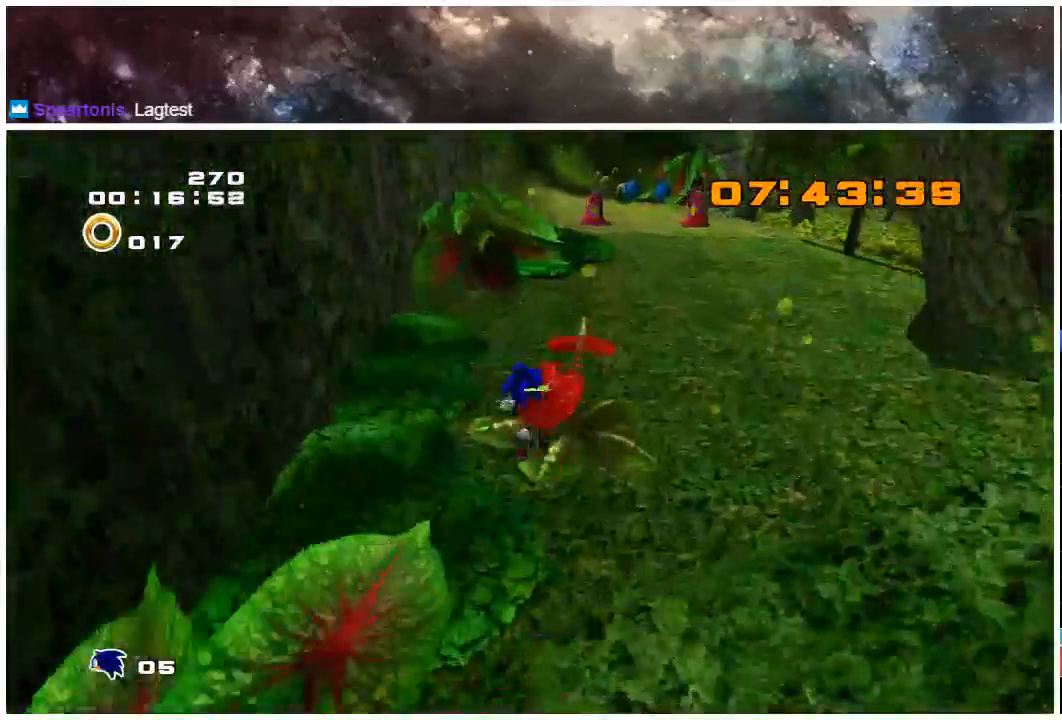
{"buttons": ["X"], "left_stick": "up", "right_stick": "center", "events": [[100, "X", "down"]]}
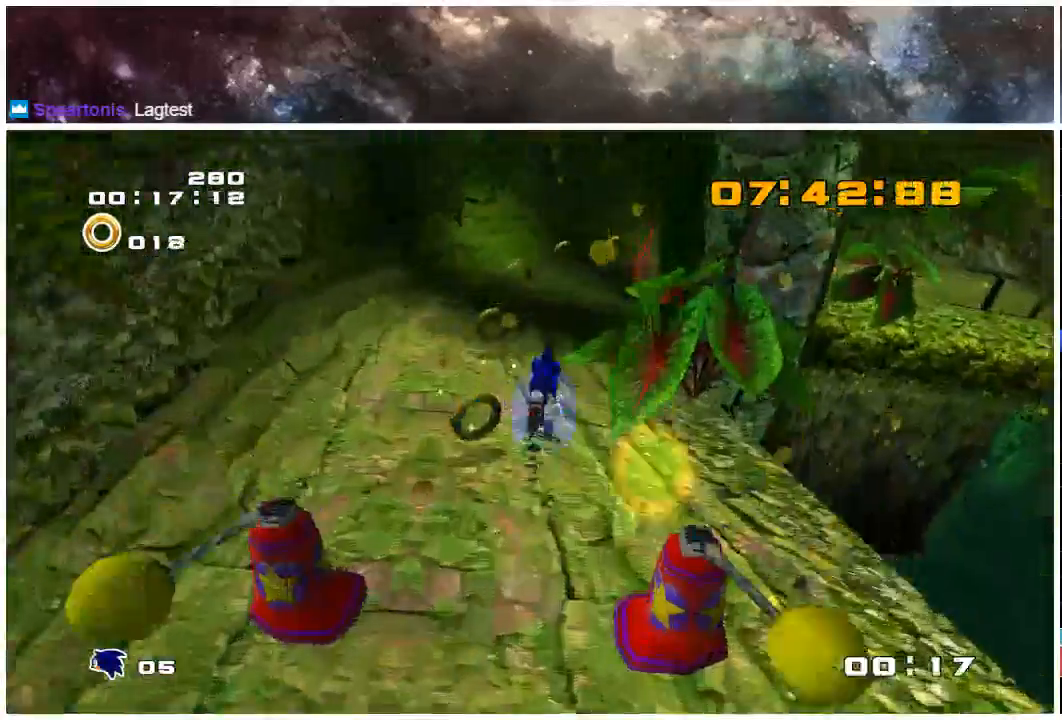
{"buttons": [], "left_stick": "up-right", "right_stick": "center", "events": [[333, "X", "up"], [400, "left_stick", "up-right"]]}
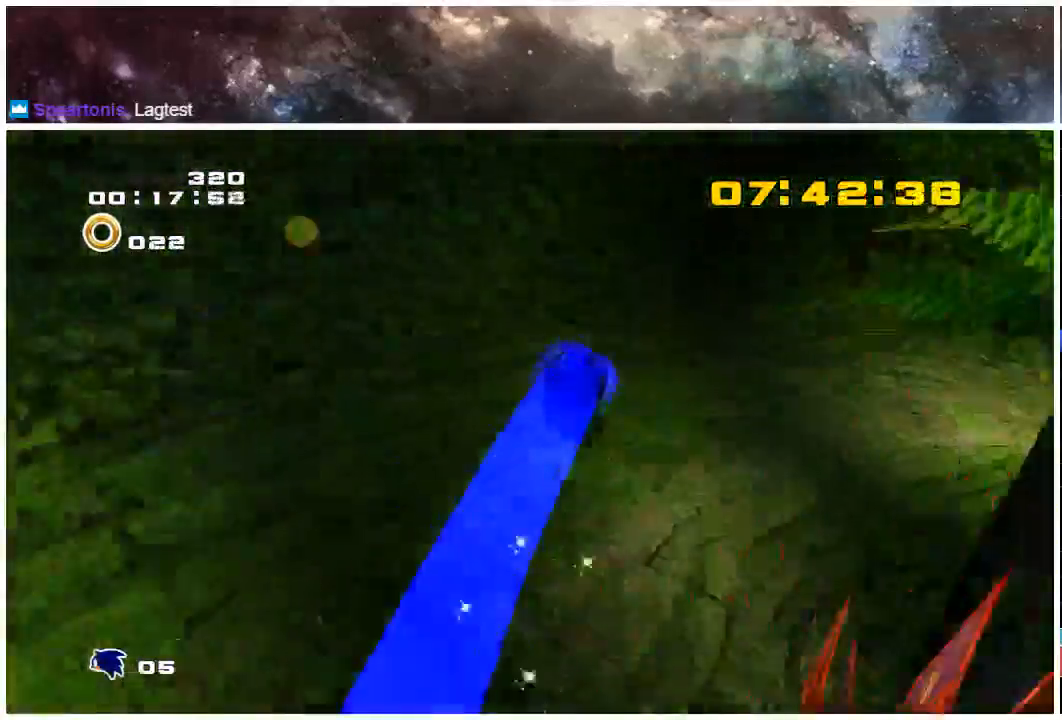
{"buttons": [], "left_stick": "up-right", "right_stick": "center", "events": []}
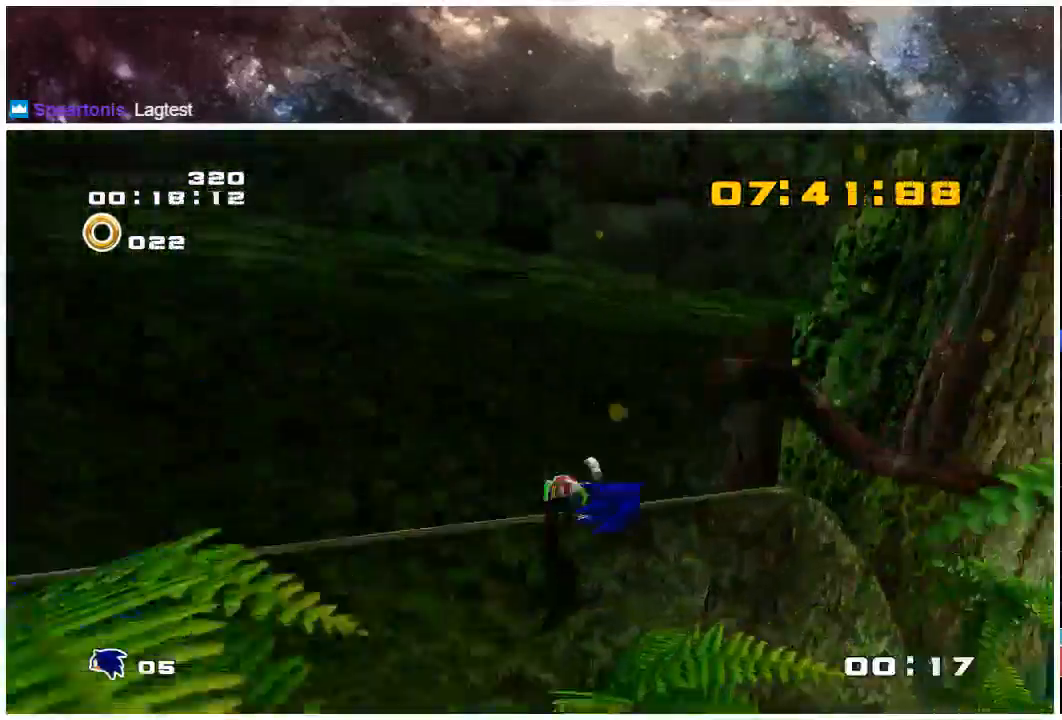
{"buttons": ["X"], "left_stick": "right", "right_stick": "center", "events": [[183, "X", "down"], [400, "left_stick", "right"]]}
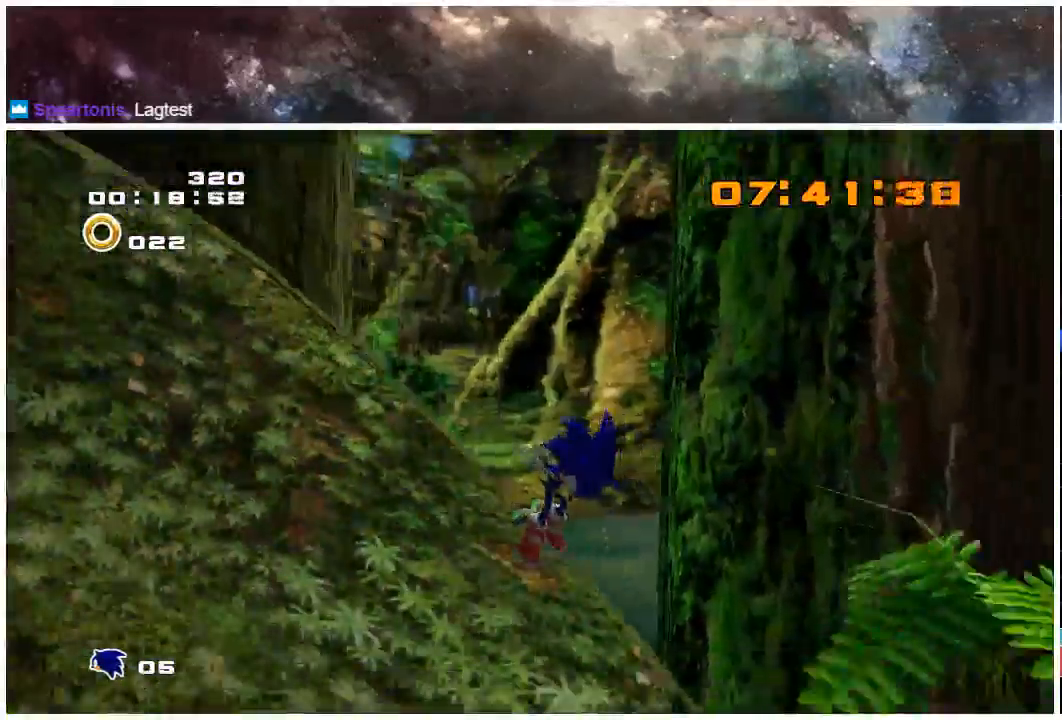
{"buttons": [], "left_stick": "right", "right_stick": "center", "events": [[33, "left_stick", "down-right"], [150, "X", "up"], [483, "left_stick", "right"]]}
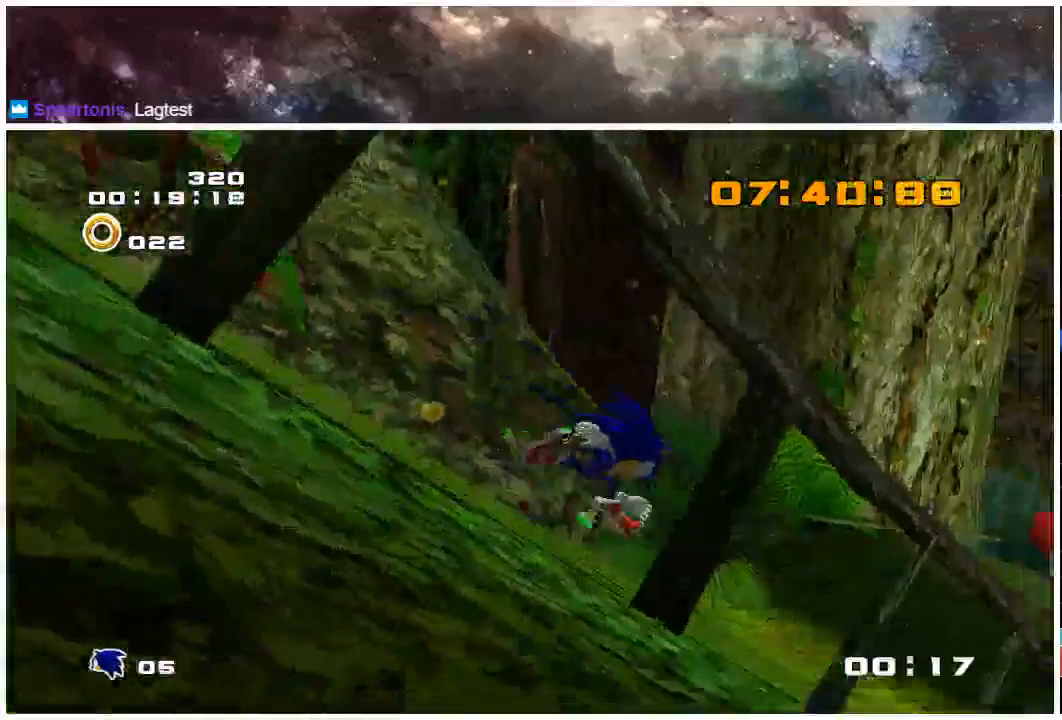
{"buttons": ["A"], "left_stick": "up", "right_stick": "center", "events": [[317, "left_stick", "up"], [383, "A", "down"]]}
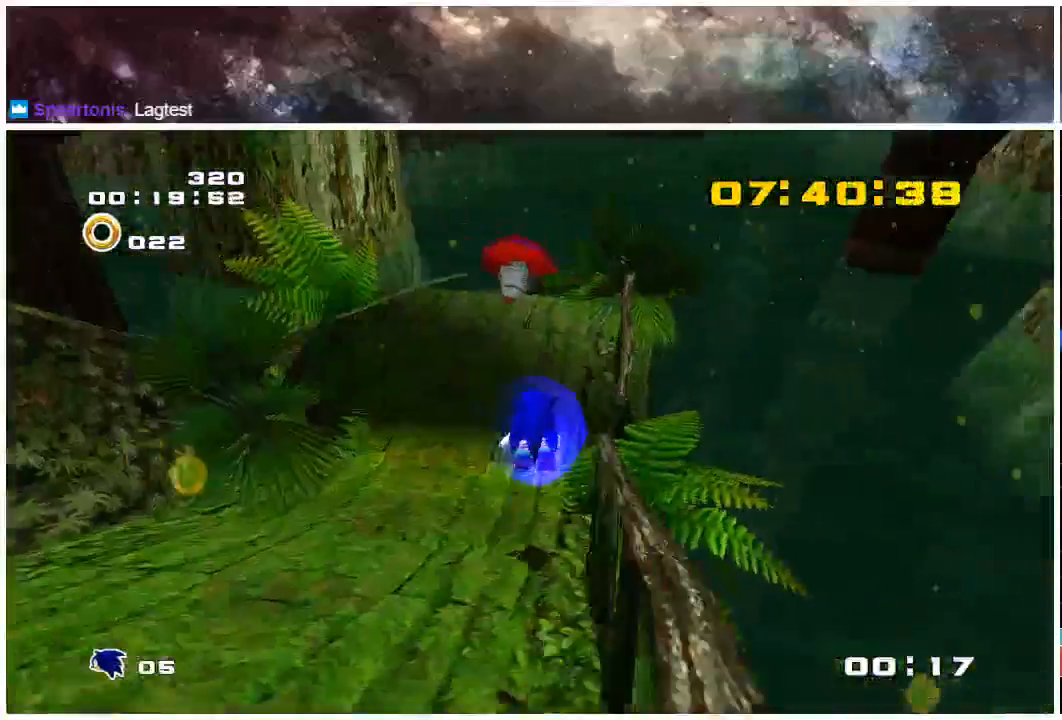
{"buttons": [], "left_stick": "up", "right_stick": "center", "events": [[133, "A", "up"], [217, "A", "down"], [417, "A", "up"]]}
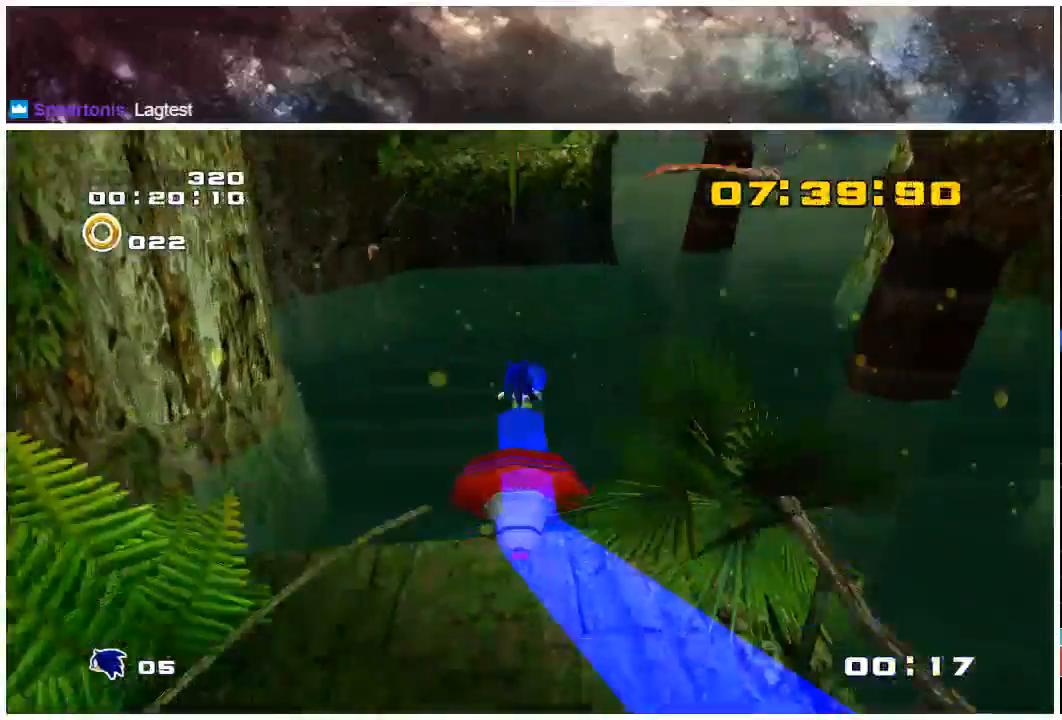
{"buttons": [], "left_stick": "center", "right_stick": "center", "events": [[183, "left_stick", "center"]]}
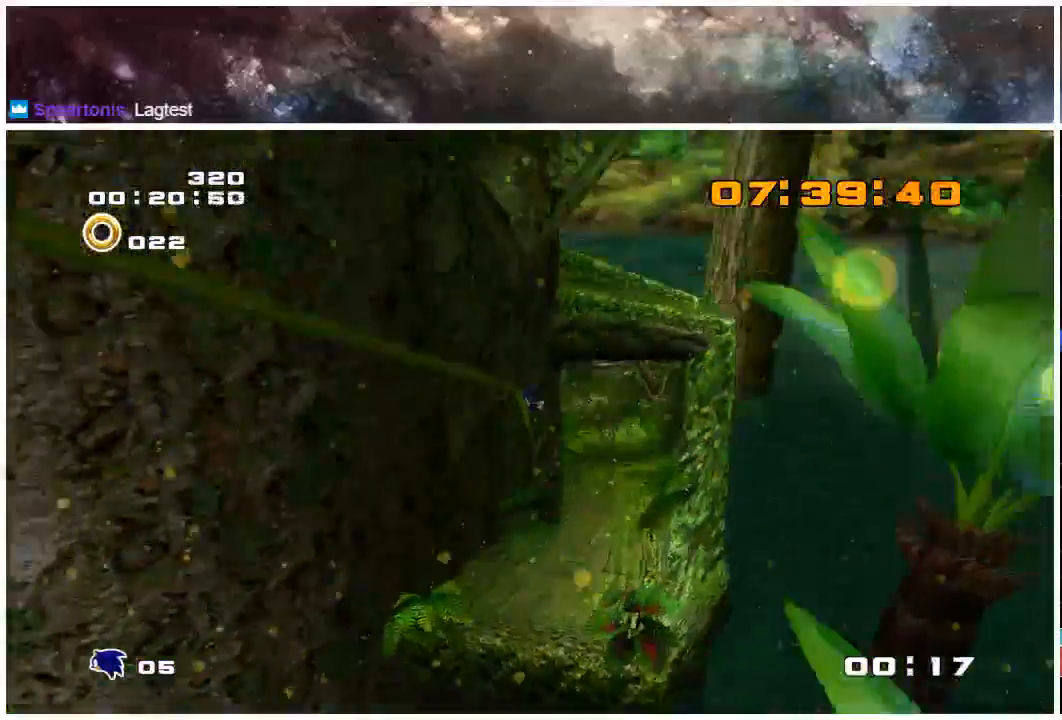
{"buttons": [], "left_stick": "center", "right_stick": "center", "events": []}
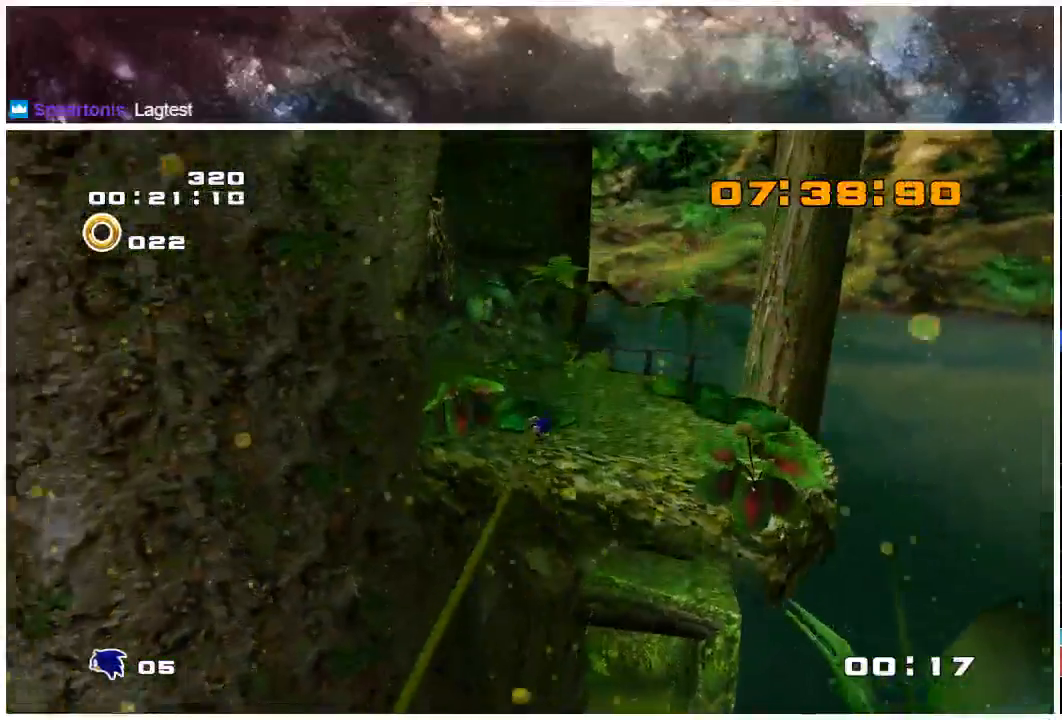
{"buttons": [], "left_stick": "up", "right_stick": "center", "events": [[383, "left_stick", "up"]]}
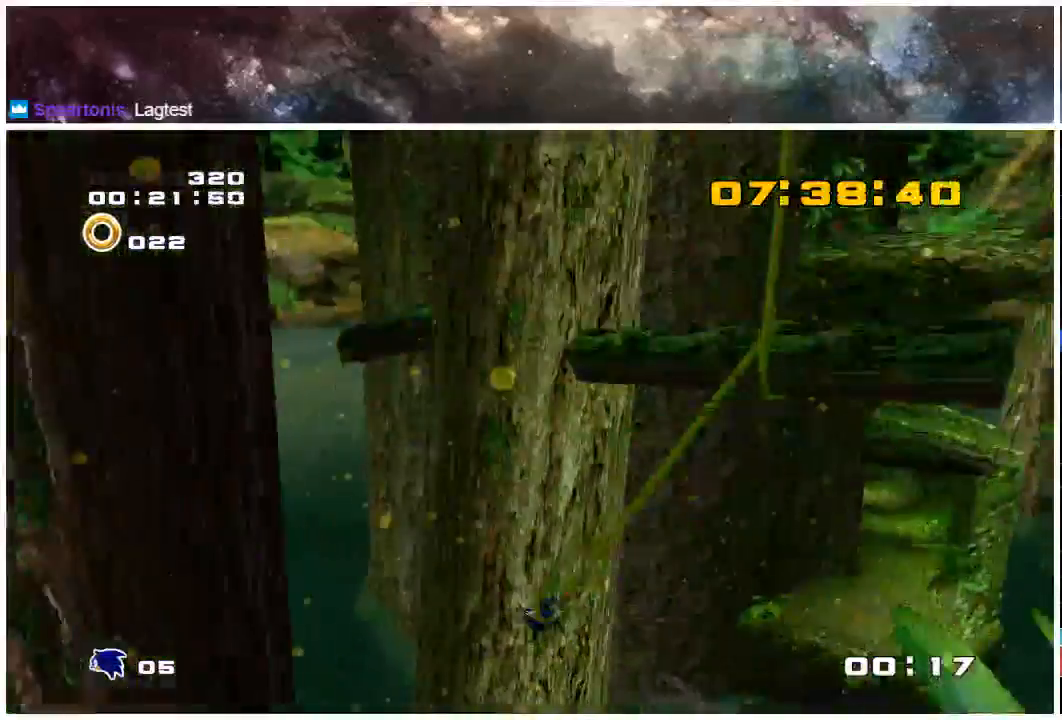
{"buttons": [], "left_stick": "up", "right_stick": "center", "events": []}
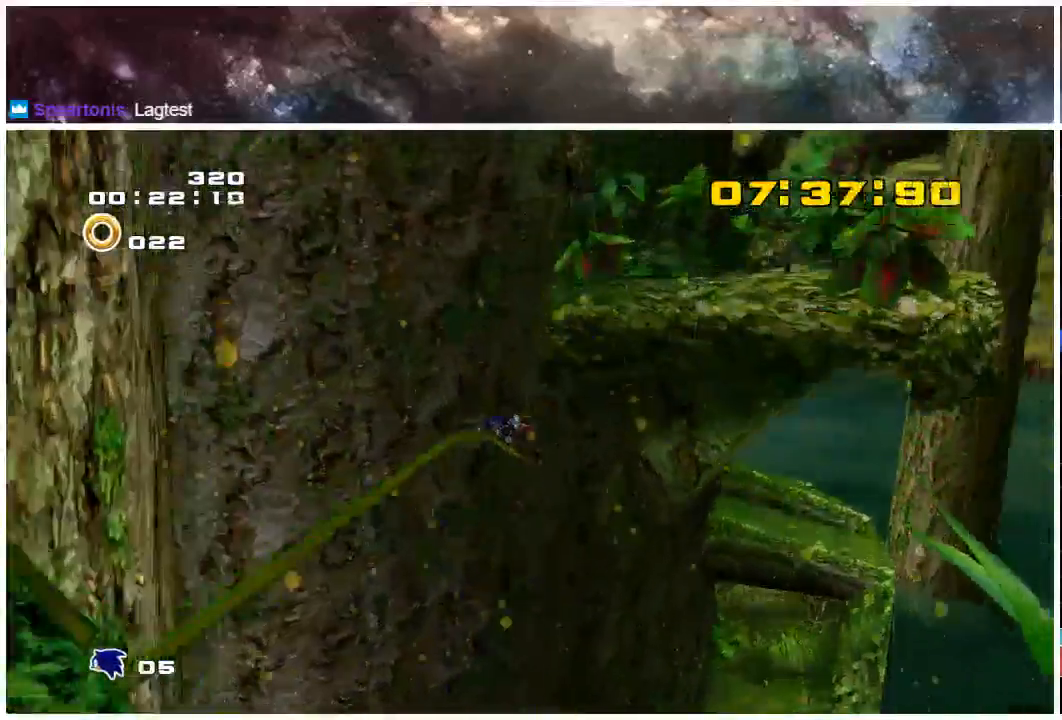
{"buttons": [], "left_stick": "up", "right_stick": "center", "events": []}
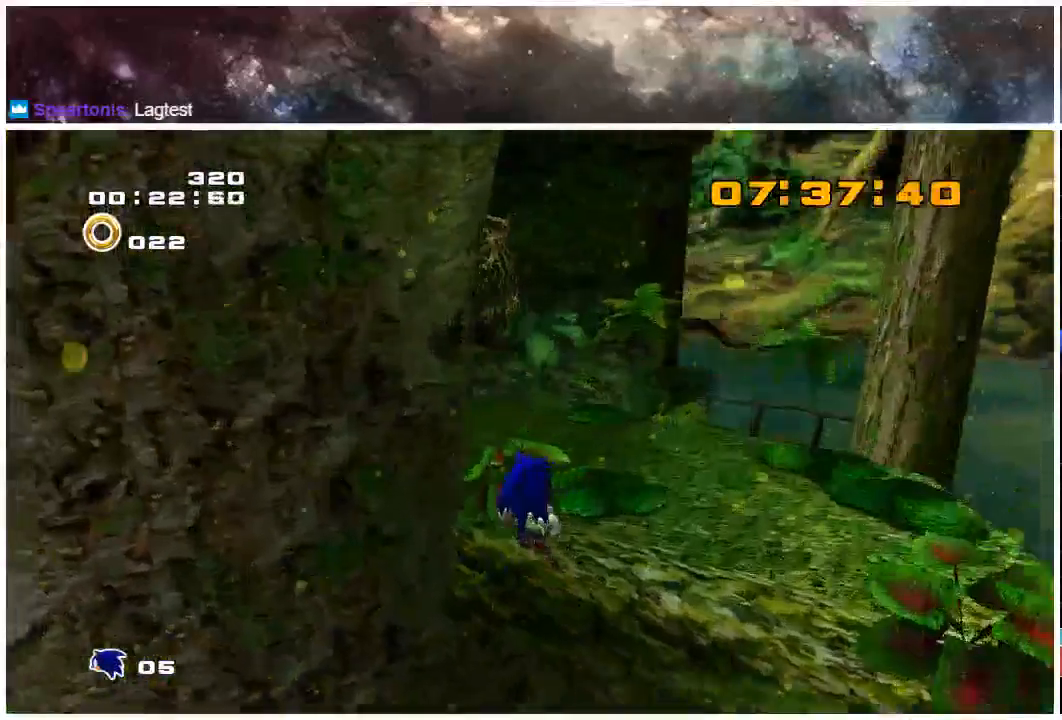
{"buttons": [], "left_stick": "up", "right_stick": "center", "events": []}
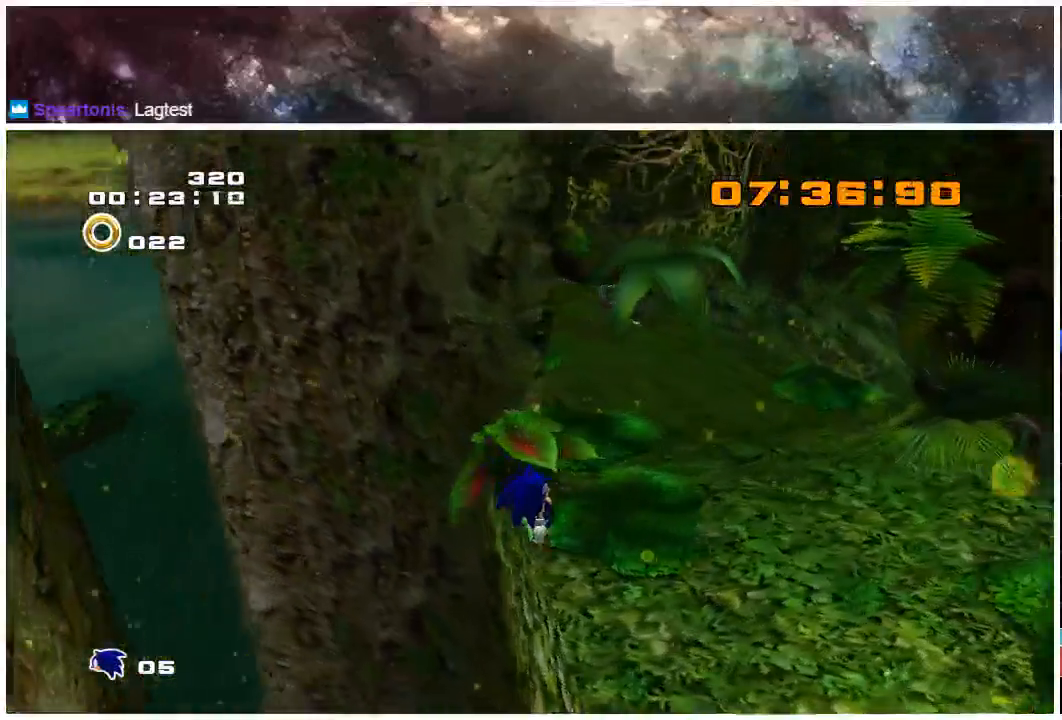
{"buttons": ["X"], "left_stick": "up", "right_stick": "center", "events": [[367, "X", "down"]]}
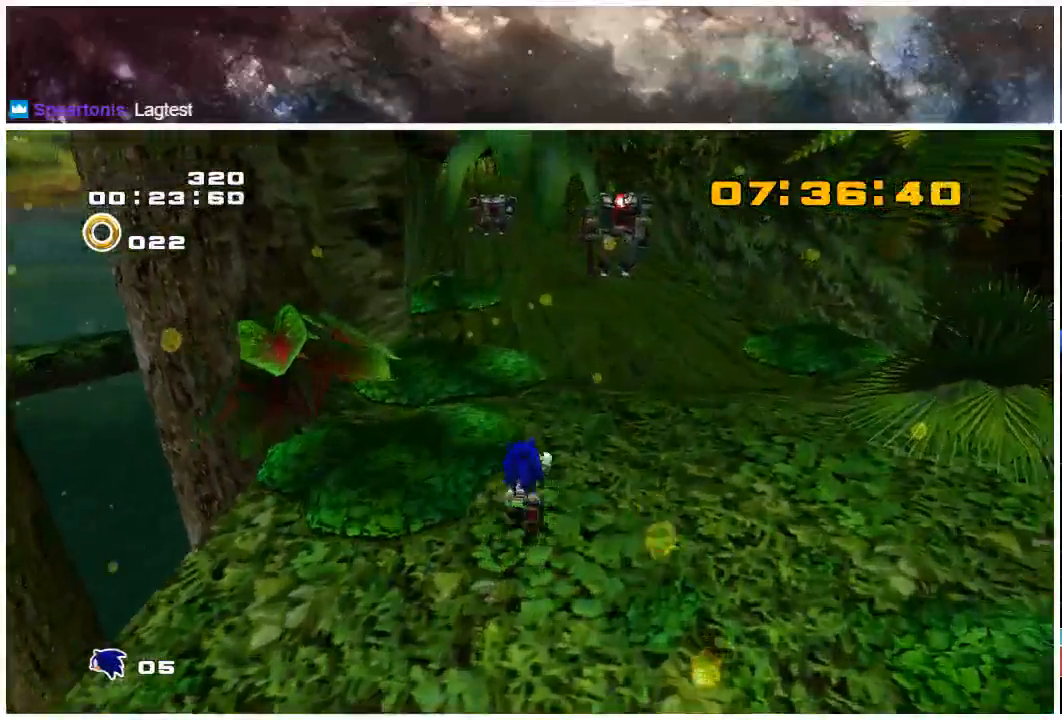
{"buttons": ["X"], "left_stick": "up", "right_stick": "center", "events": []}
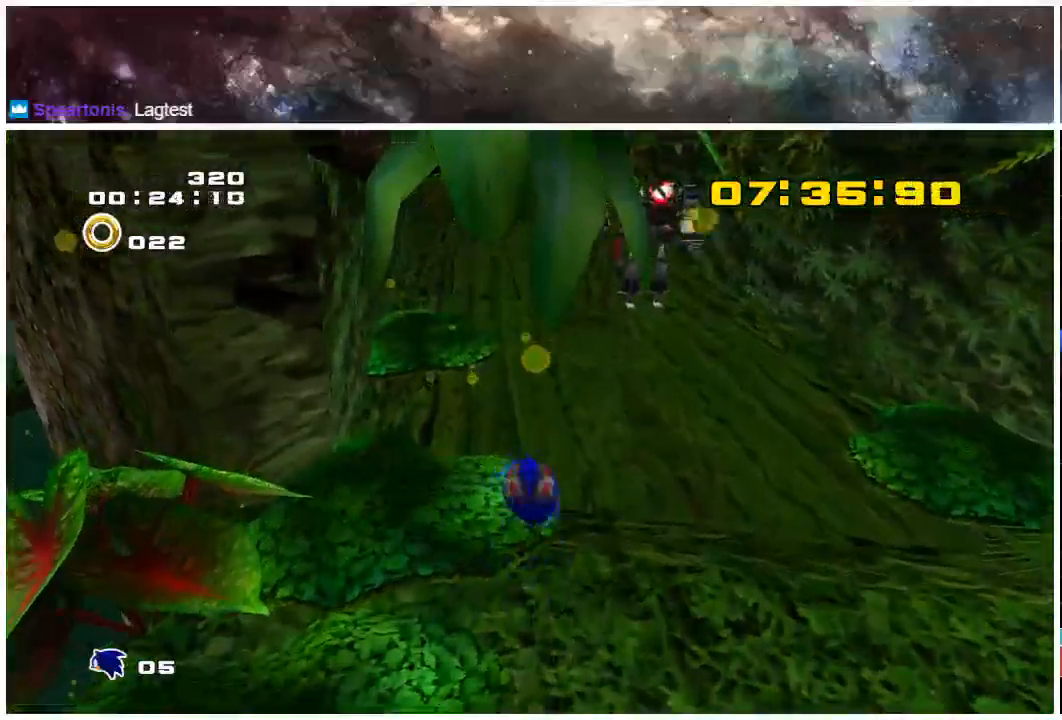
{"buttons": ["X"], "left_stick": "up", "right_stick": "center", "events": [[67, "X", "up"], [233, "X", "down"]]}
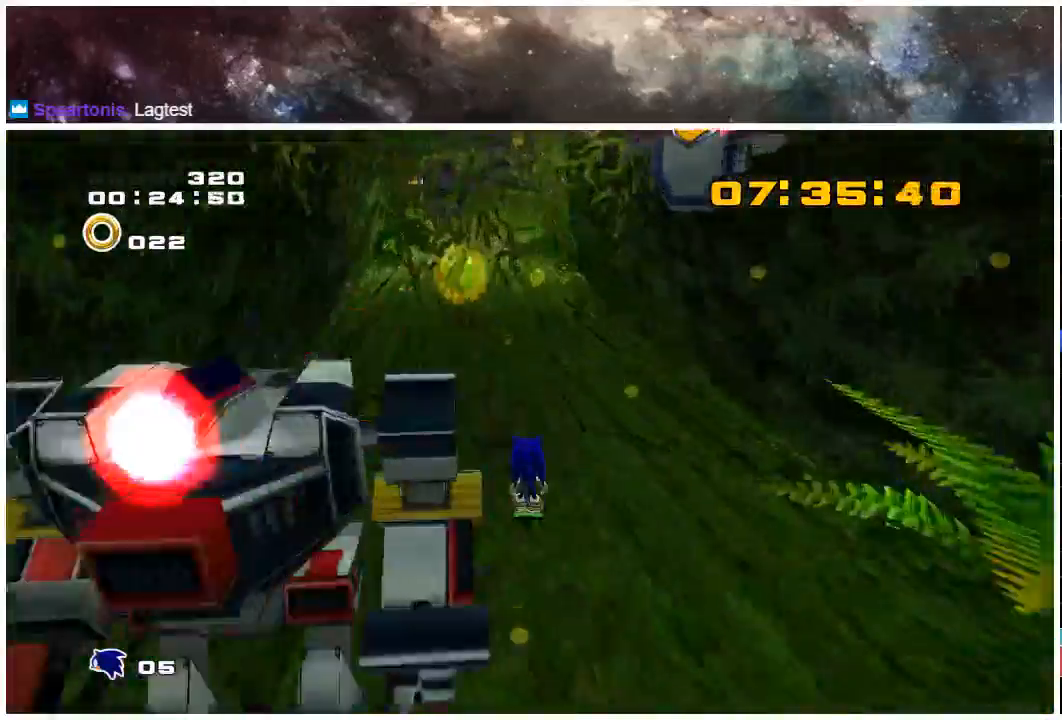
{"buttons": ["X"], "left_stick": "up", "right_stick": "center", "events": []}
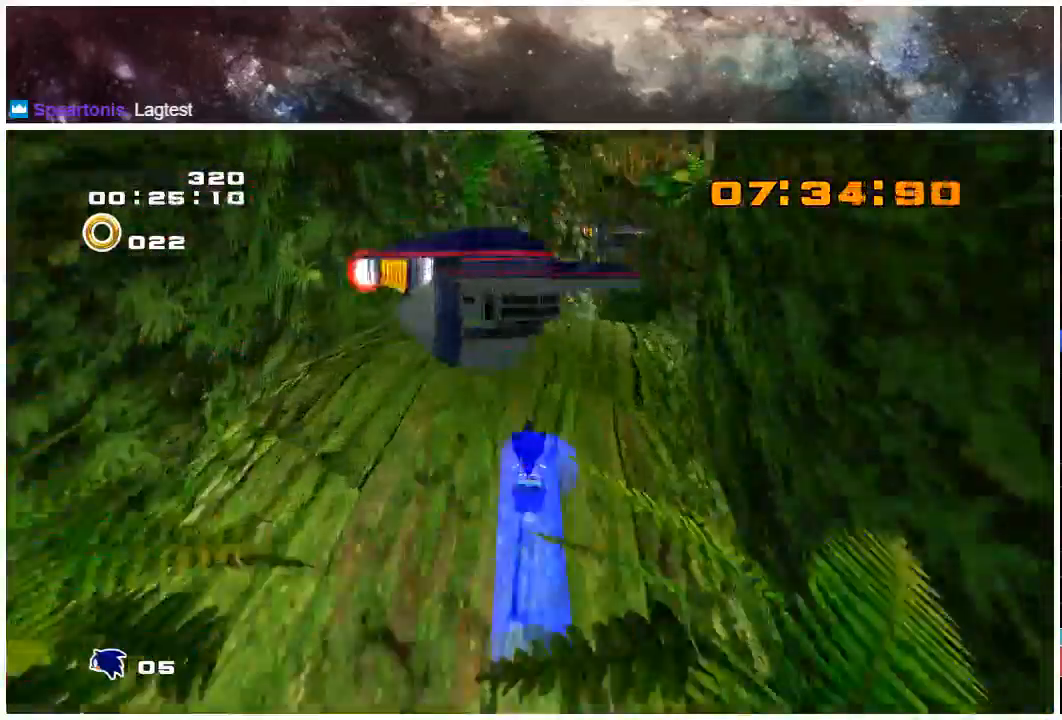
{"buttons": ["X"], "left_stick": "up", "right_stick": "center", "events": [[117, "left_stick", "up-right"], [467, "left_stick", "up"]]}
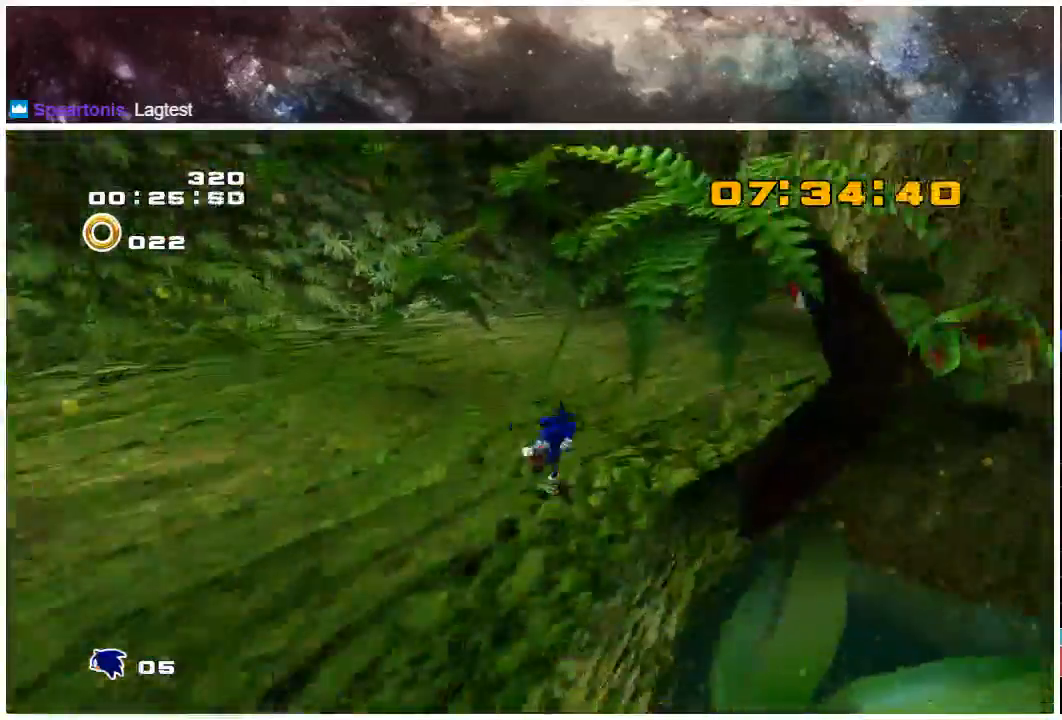
{"buttons": ["A"], "left_stick": "up-right", "right_stick": "center", "events": [[250, "A", "down"], [250, "X", "up"], [250, "left_stick", "up-right"], [383, "A", "up"], [383, "X", "down"], [483, "A", "down"], [483, "X", "up"]]}
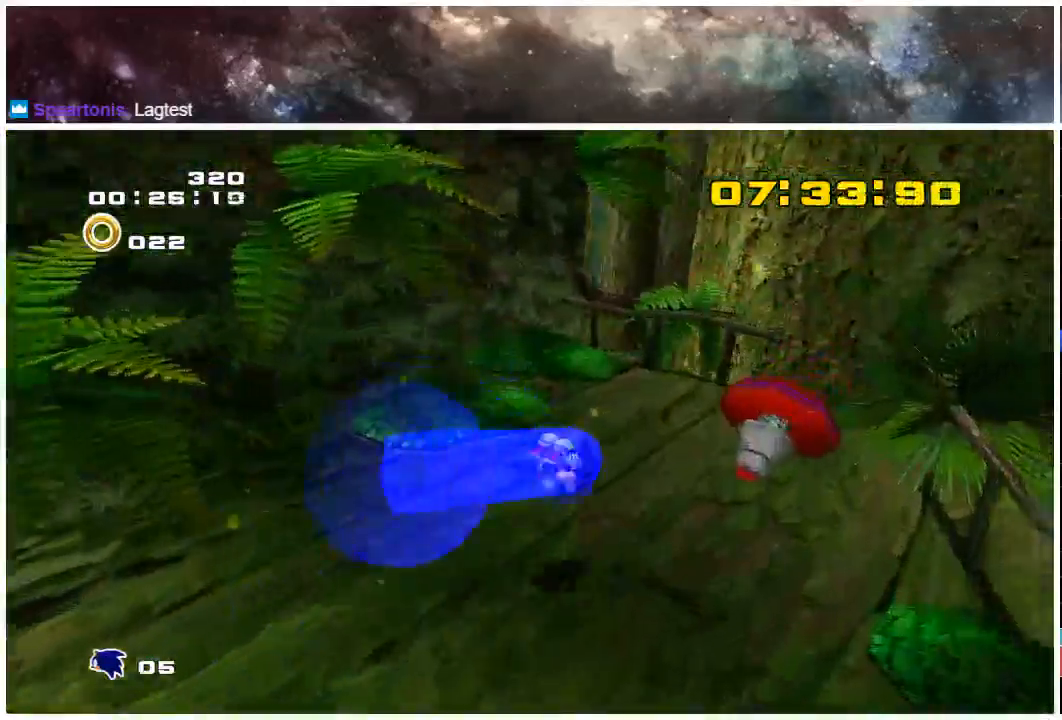
{"buttons": [], "left_stick": "up-right", "right_stick": "center", "events": [[350, "A", "up"]]}
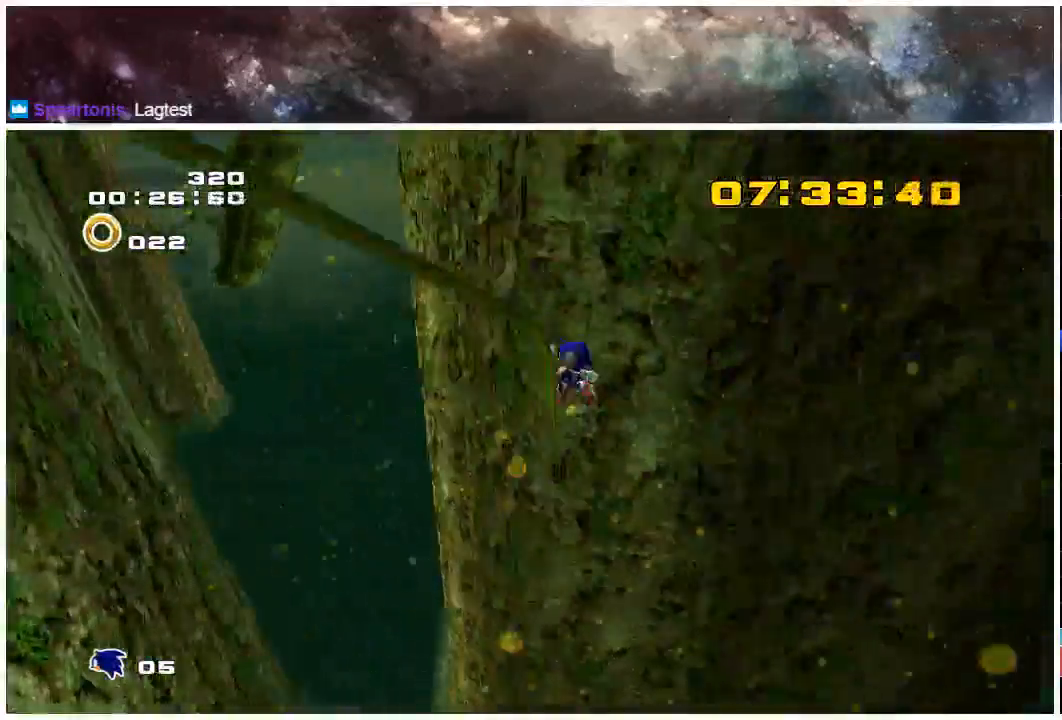
{"buttons": [], "left_stick": "right", "right_stick": "center", "events": [[133, "left_stick", "right"]]}
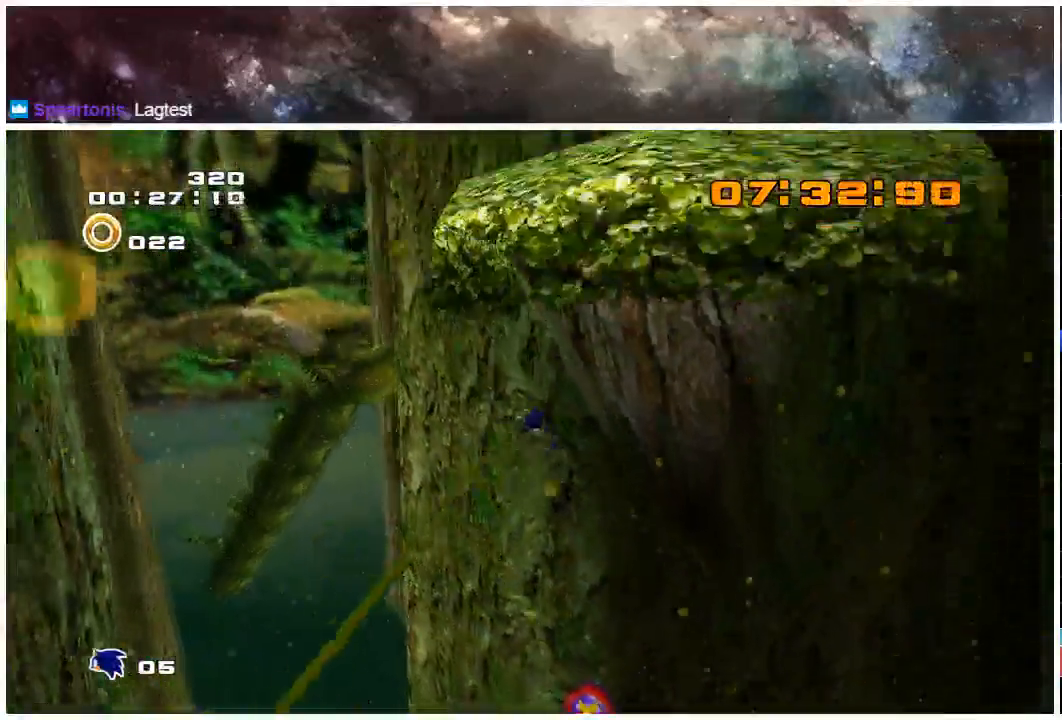
{"buttons": [], "left_stick": "up", "right_stick": "center", "events": [[433, "left_stick", "up"]]}
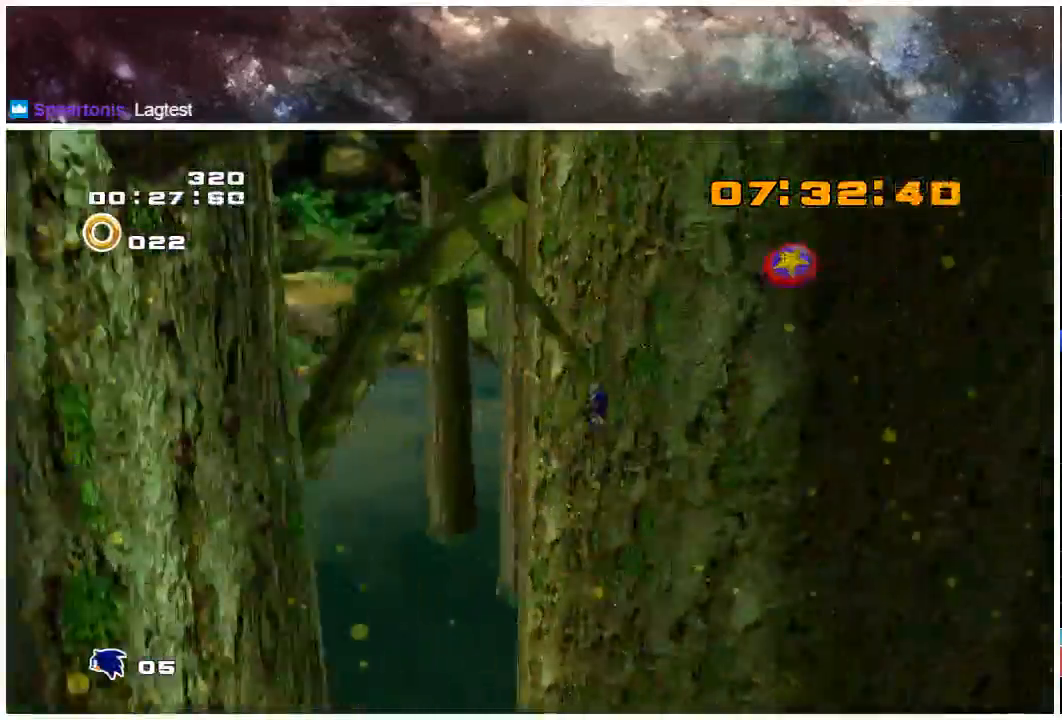
{"buttons": [], "left_stick": "up", "right_stick": "center", "events": []}
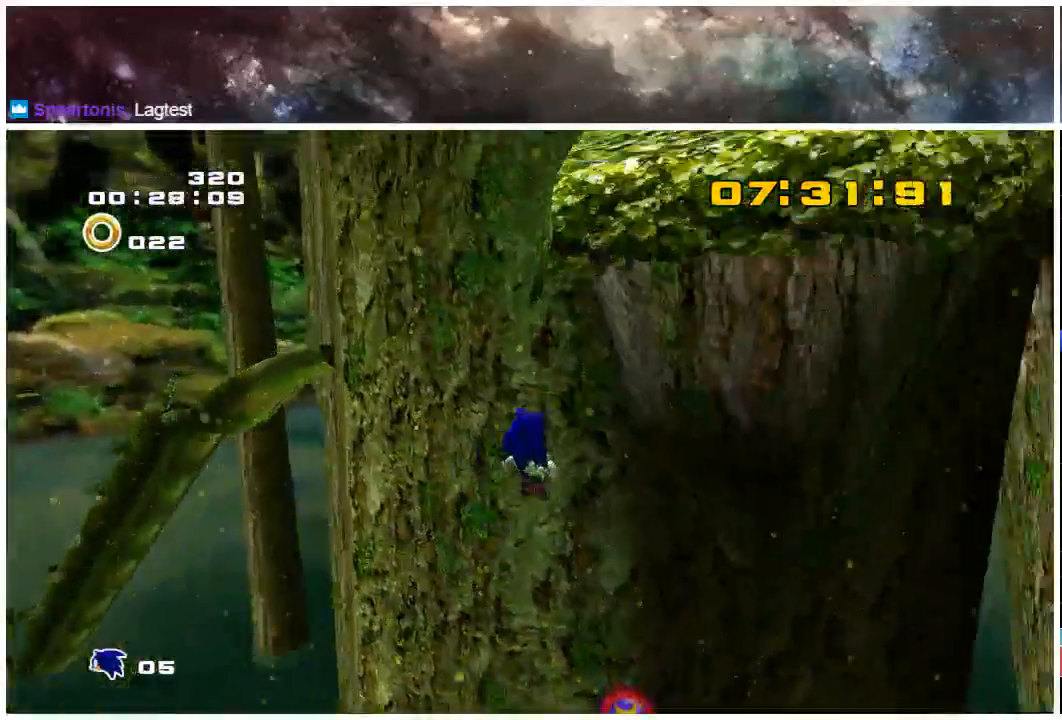
{"buttons": [], "left_stick": "up", "right_stick": "center", "events": []}
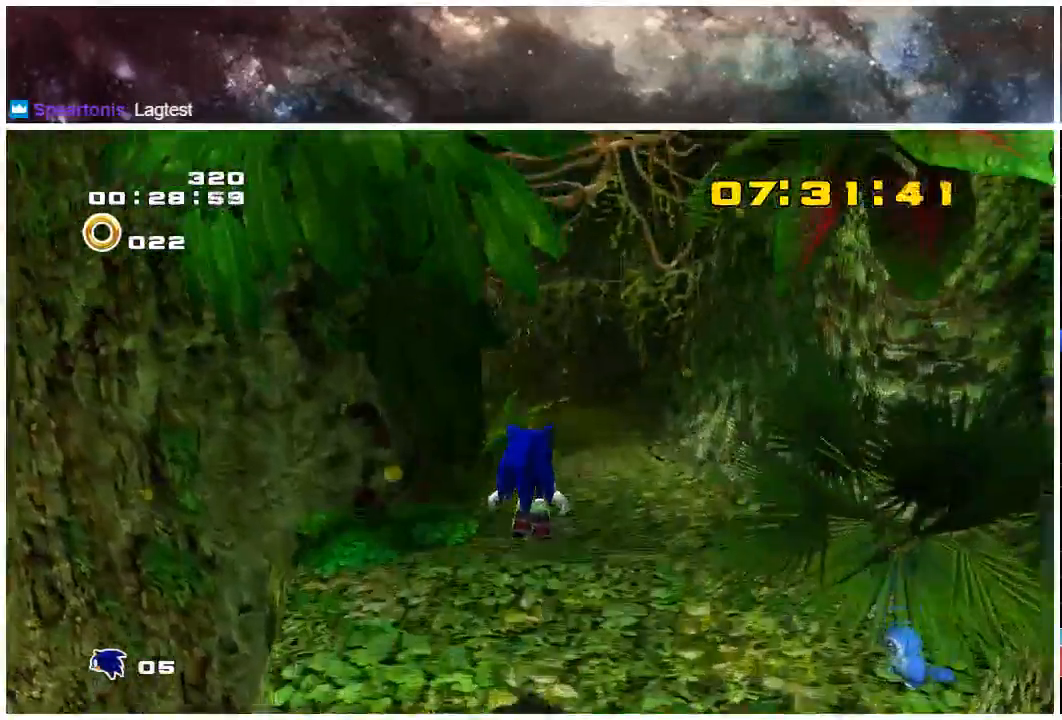
{"buttons": [], "left_stick": "up", "right_stick": "center", "events": []}
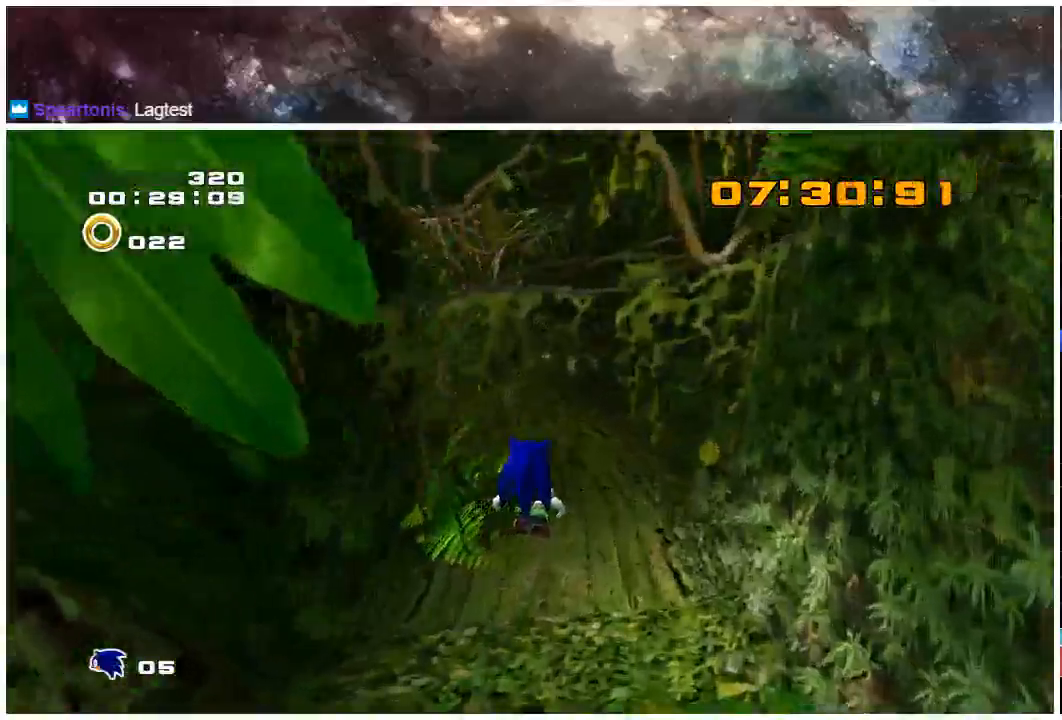
{"buttons": ["X"], "left_stick": "up", "right_stick": "center", "events": [[350, "X", "down"]]}
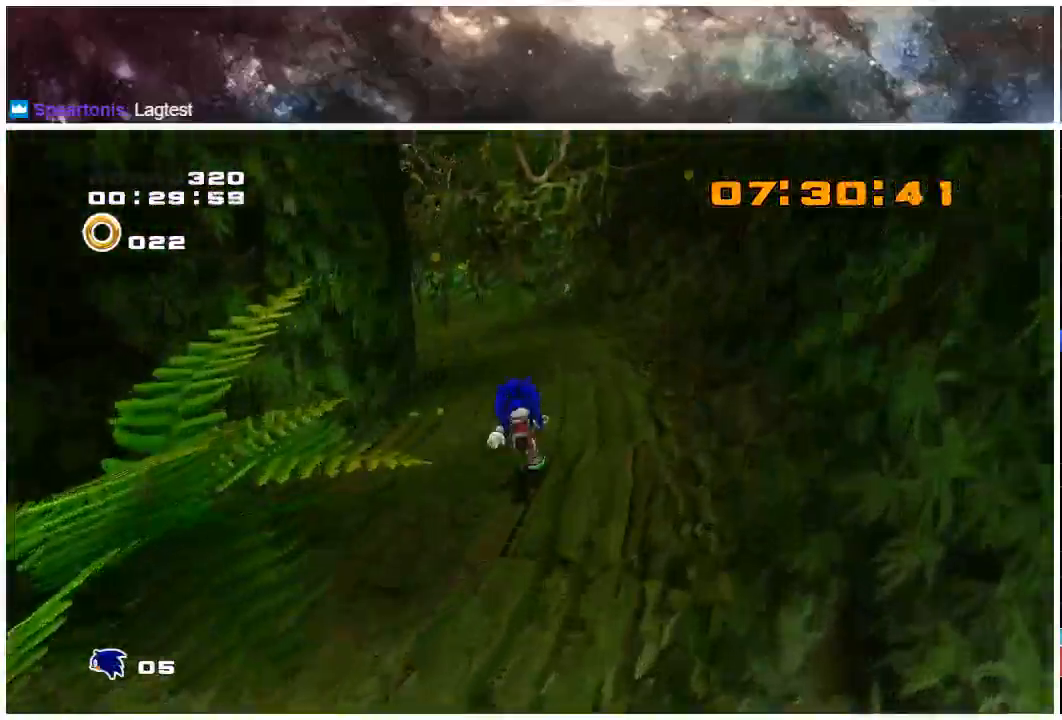
{"buttons": ["X"], "left_stick": "up", "right_stick": "center", "events": [[367, "X", "up"], [433, "X", "down"]]}